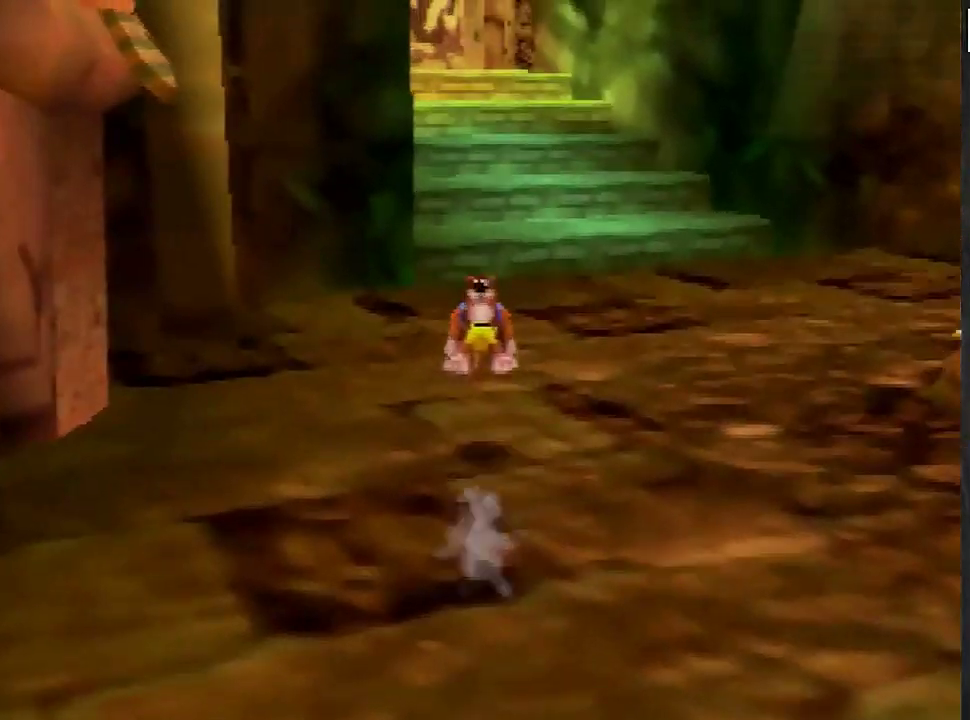
Gameplay with a controller (Nintendo layout); each line is a JSON object with the inputs held at the frame after it. "events" lists button and stick changes between this image and that frame as [ms after this image, input, new state], when the widget could be followed in between. This overlay highlights the sticks when they move; stick clicks (L3) are not distinguishable. Not read: L3 R3.
{"buttons": [], "left_stick": "up", "events": []}
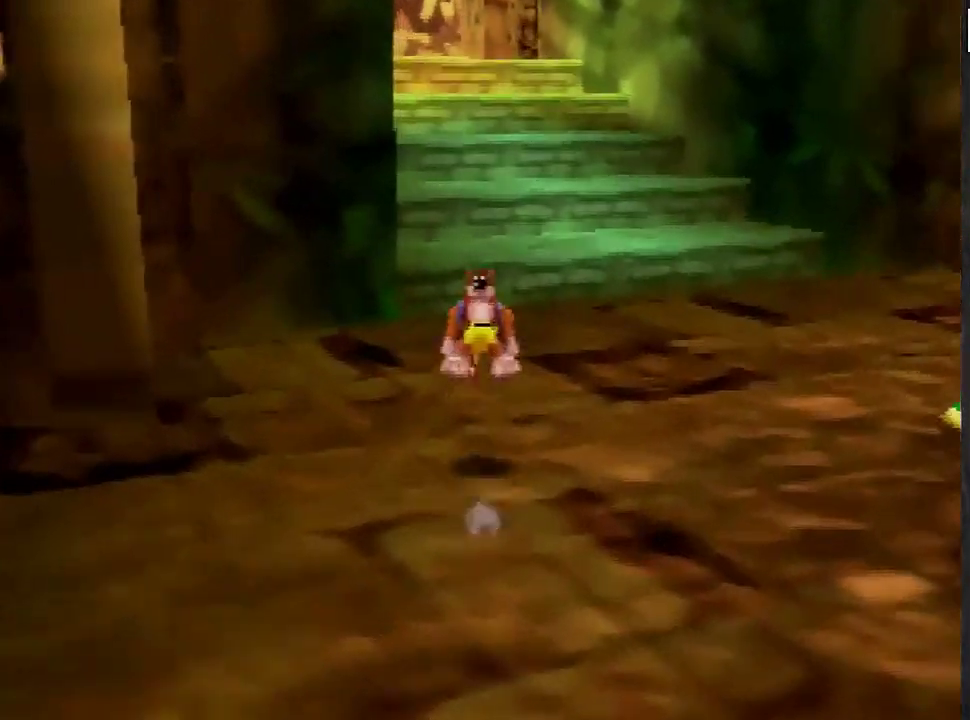
{"buttons": [], "left_stick": "up", "events": [[301, "A", "down"], [368, "A", "up"]]}
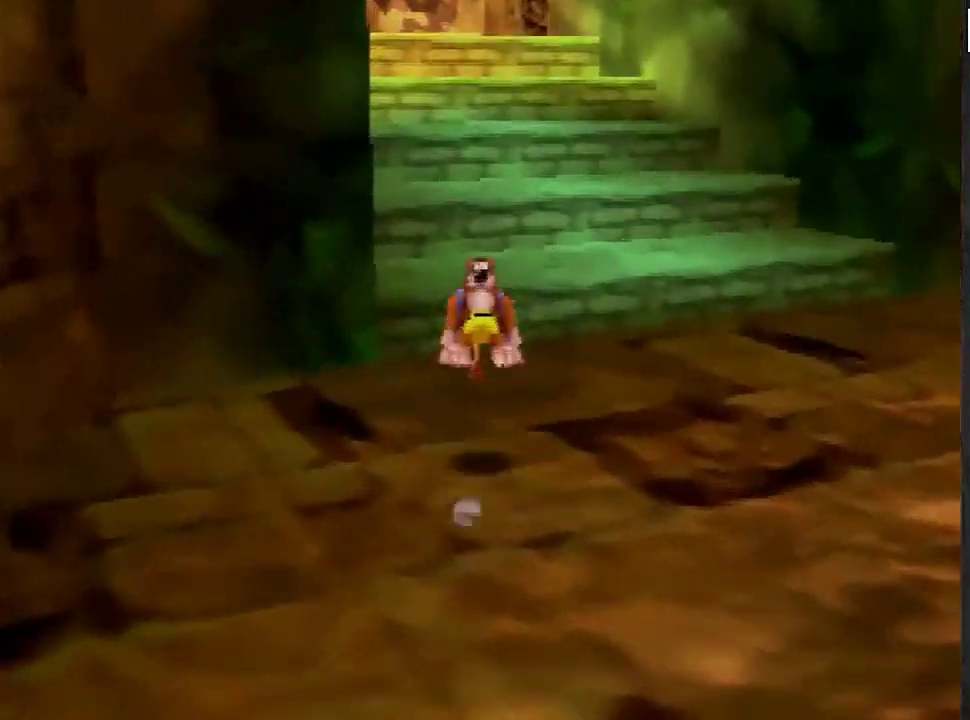
{"buttons": [], "left_stick": "up", "events": [[300, "A", "down"], [367, "A", "up"]]}
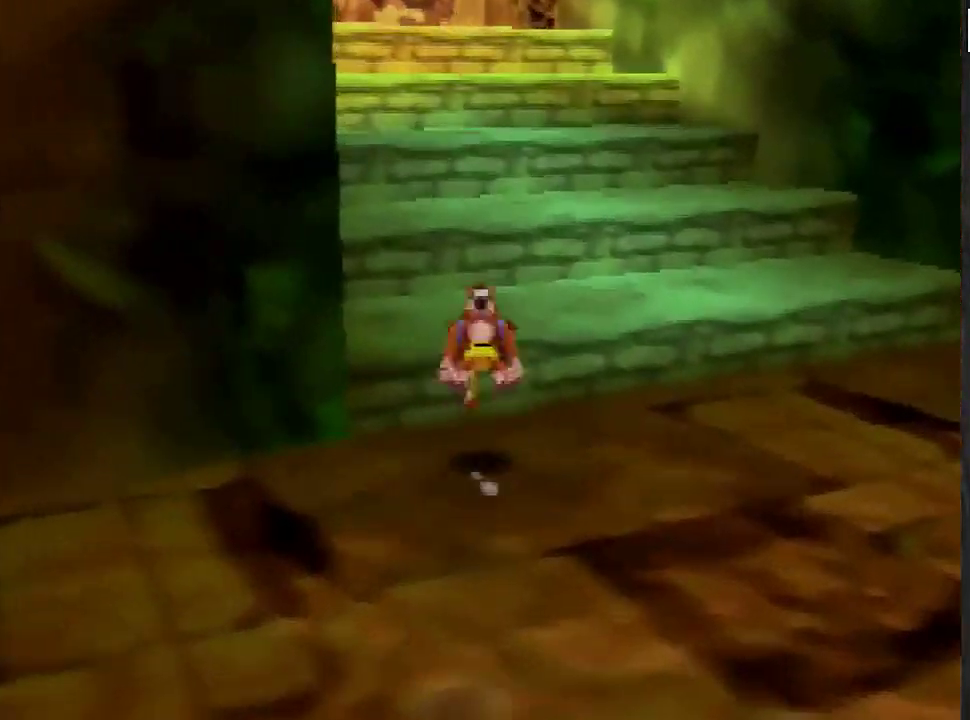
{"buttons": ["A"], "left_stick": "up", "events": [[300, "A", "down"]]}
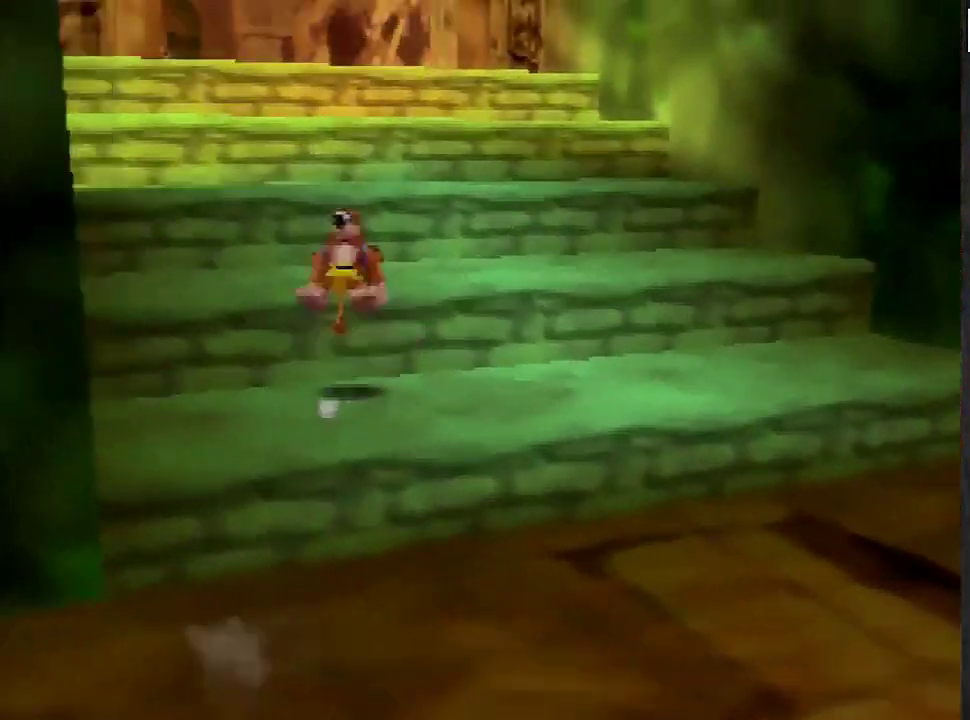
{"buttons": [], "left_stick": "up", "events": [[433, "A", "up"]]}
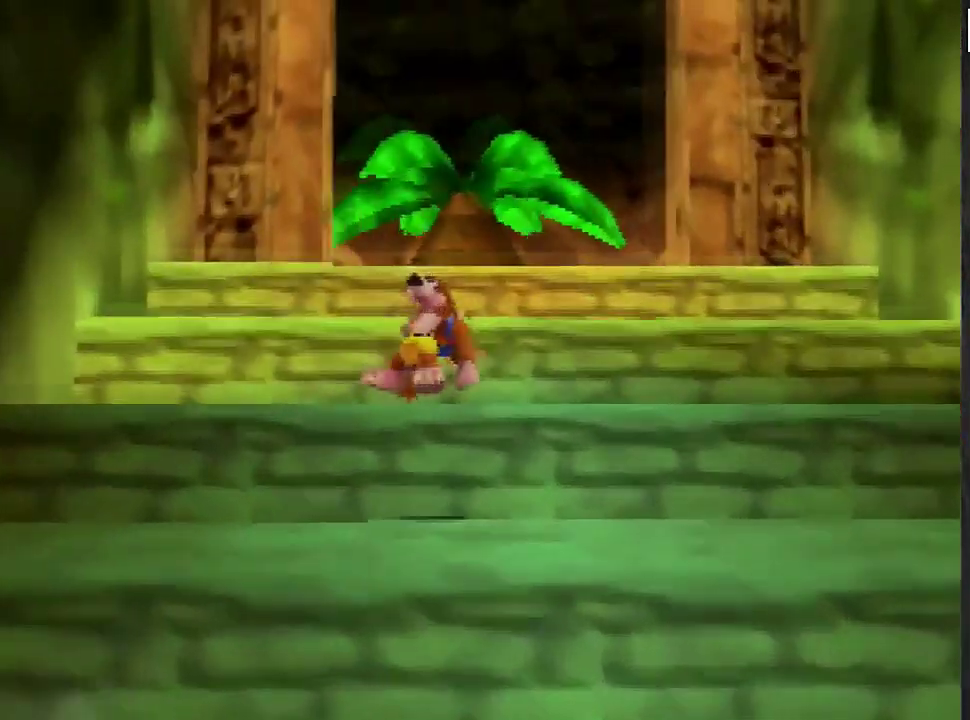
{"buttons": ["A"], "left_stick": "up", "events": [[67, "A", "down"]]}
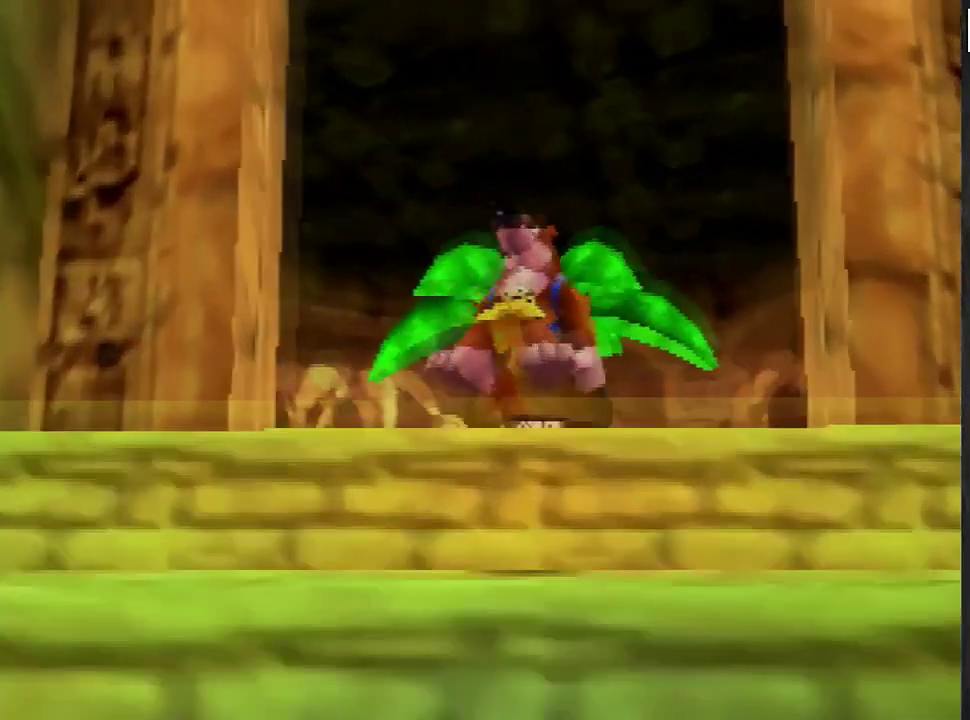
{"buttons": [], "left_stick": "up", "events": [[133, "A", "up"], [367, "A", "down"], [467, "A", "up"]]}
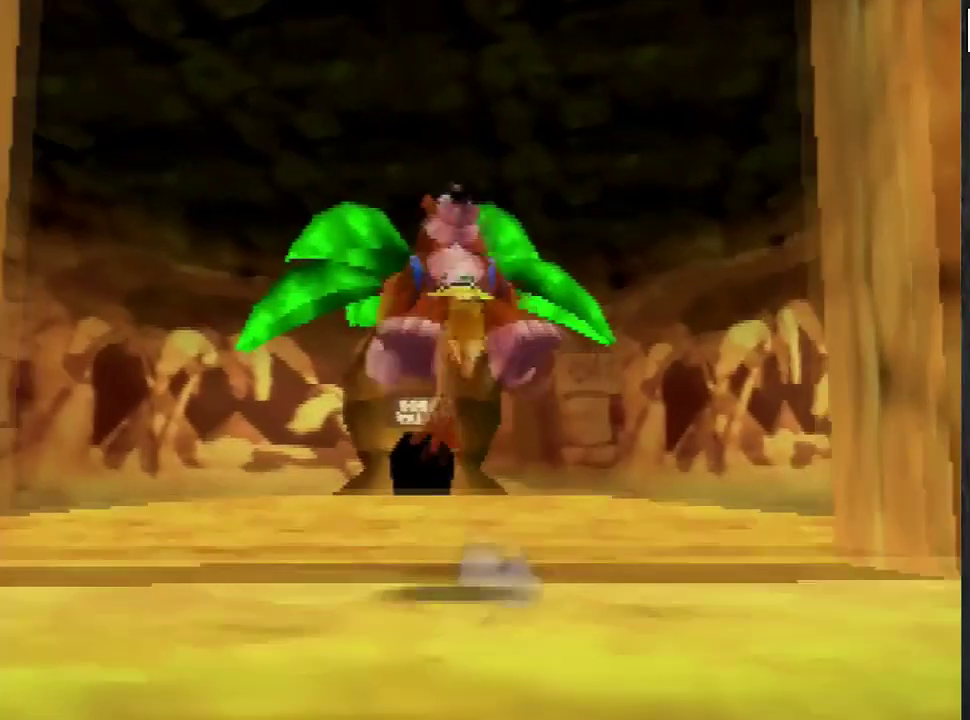
{"buttons": ["A"], "left_stick": "up", "events": [[501, "A", "down"]]}
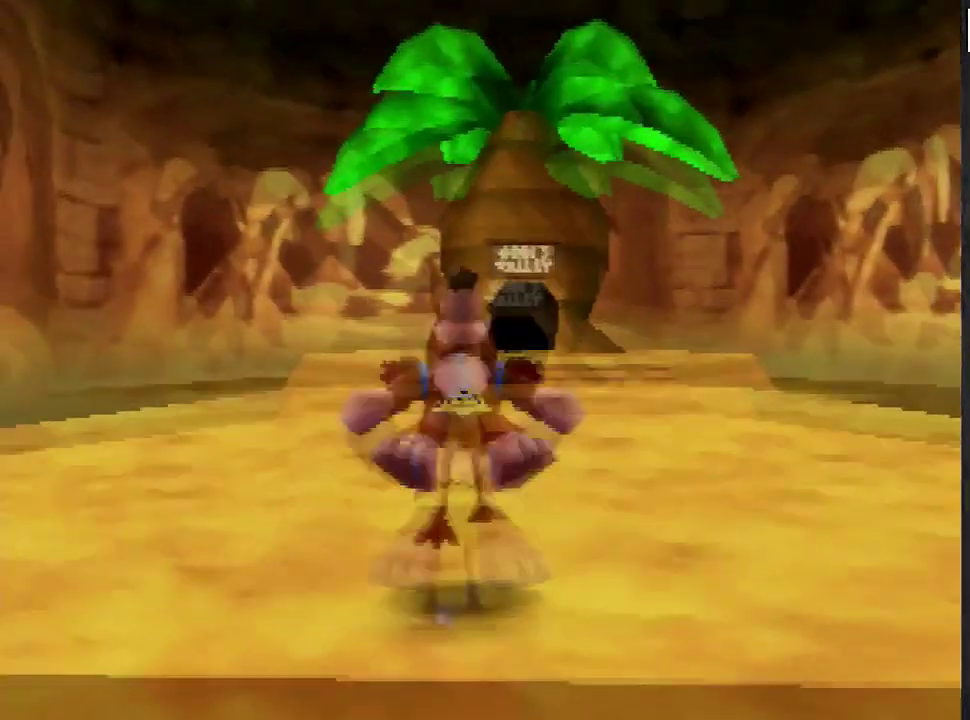
{"buttons": ["A"], "left_stick": "up", "events": [[133, "A", "up"], [433, "A", "down"]]}
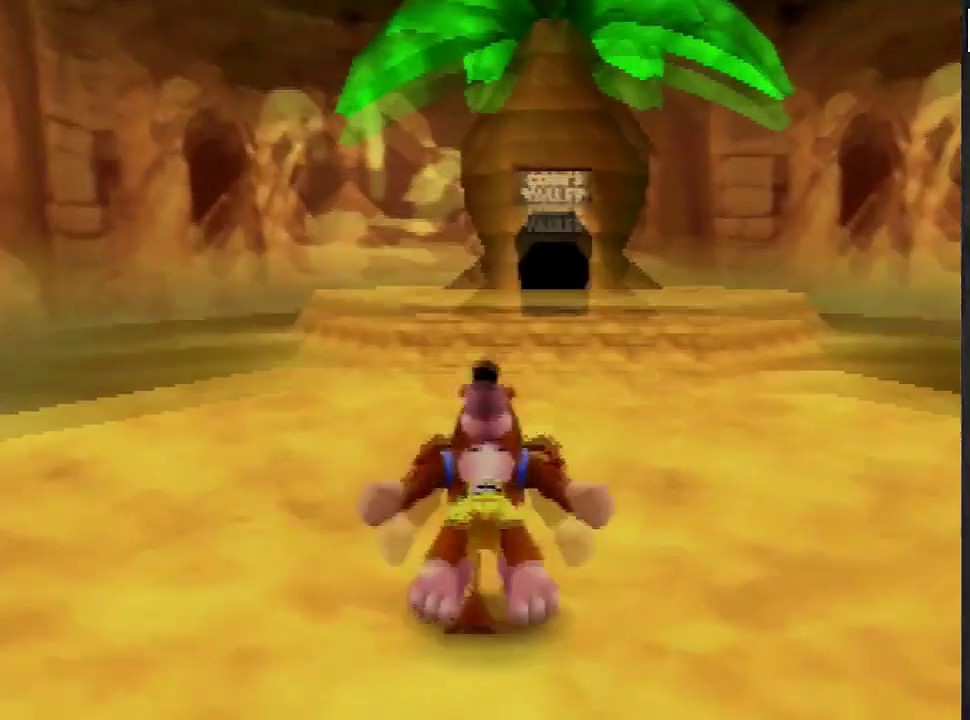
{"buttons": [], "left_stick": "up", "events": [[134, "A", "up"]]}
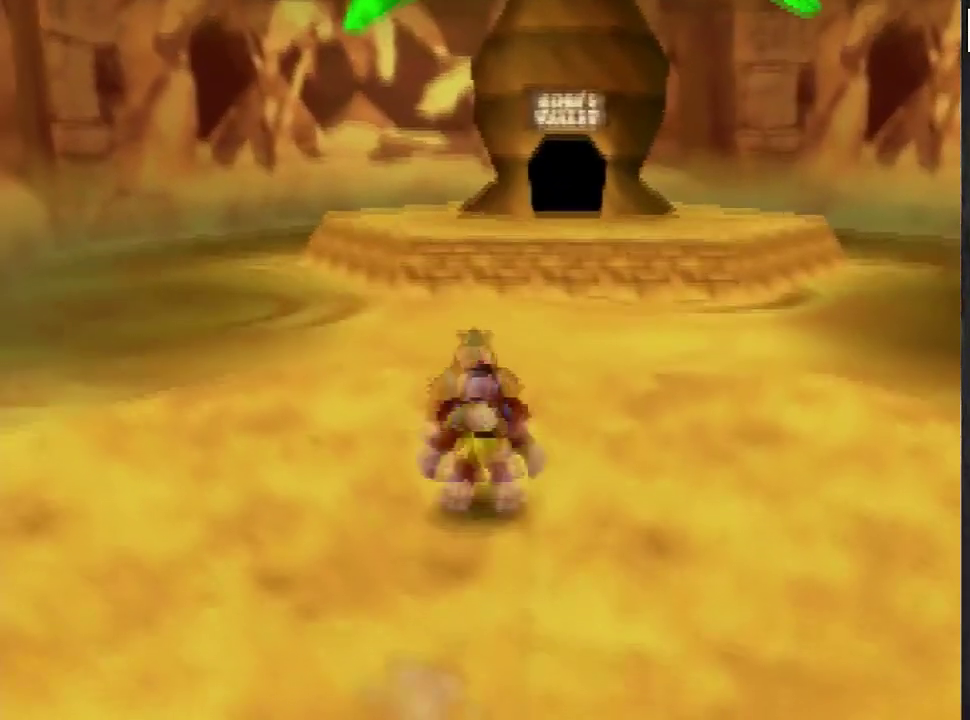
{"buttons": ["A"], "left_stick": "up", "events": [[333, "A", "down"]]}
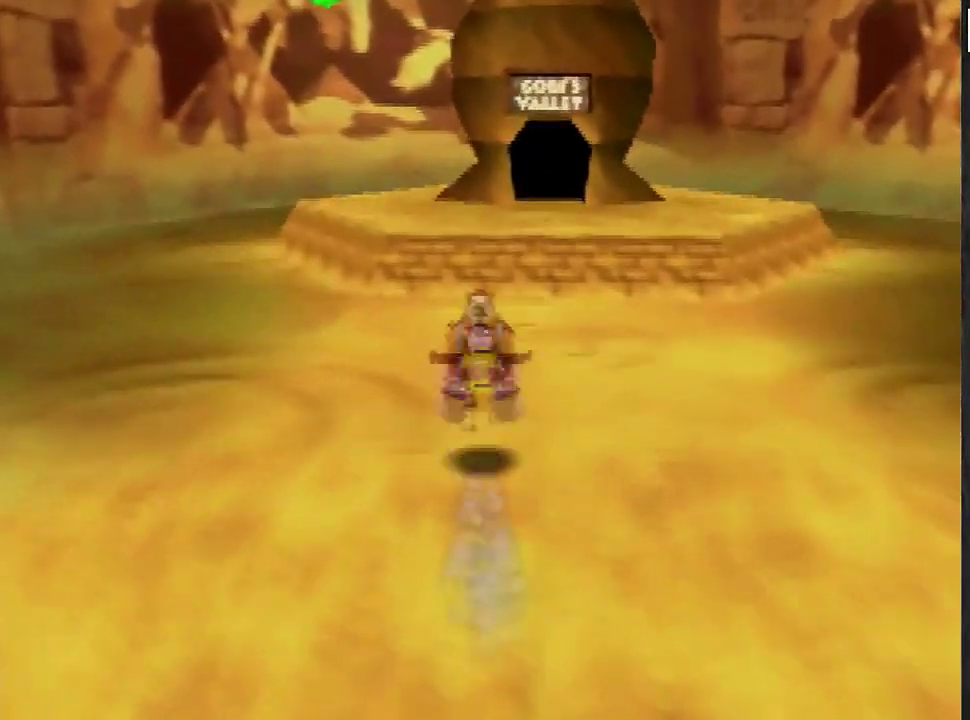
{"buttons": ["A"], "left_stick": "up", "events": []}
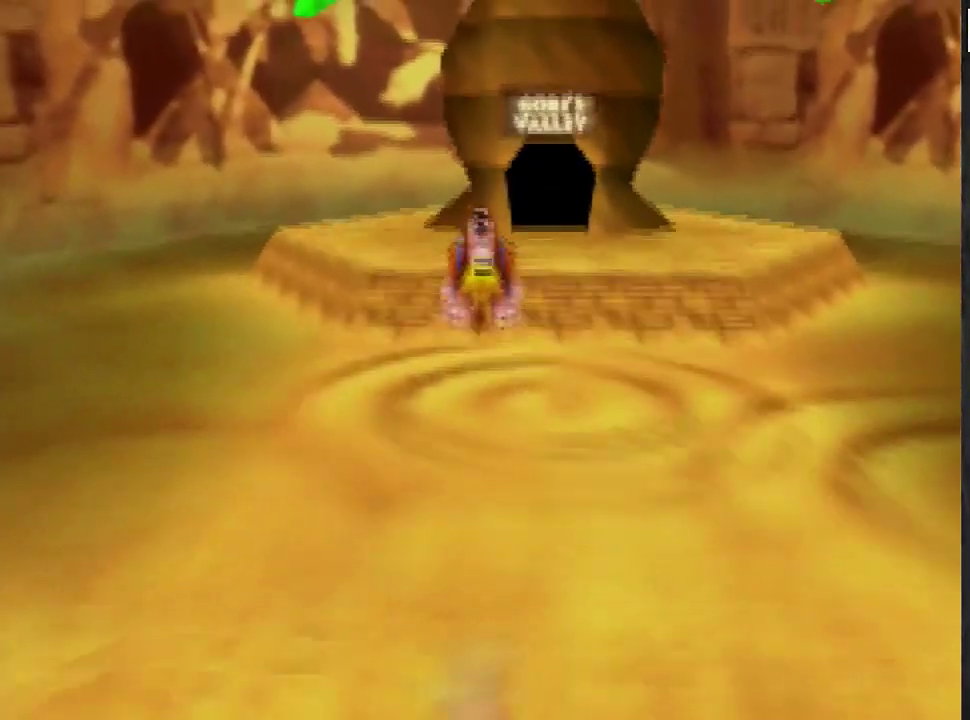
{"buttons": ["A"], "left_stick": "up", "events": []}
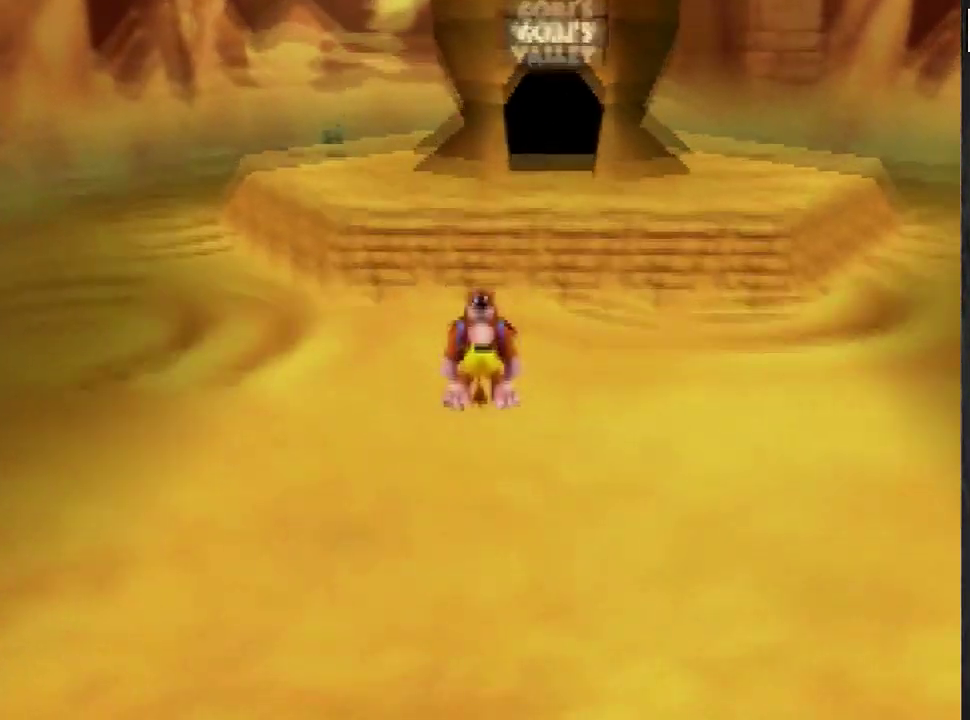
{"buttons": ["A"], "left_stick": "up", "events": []}
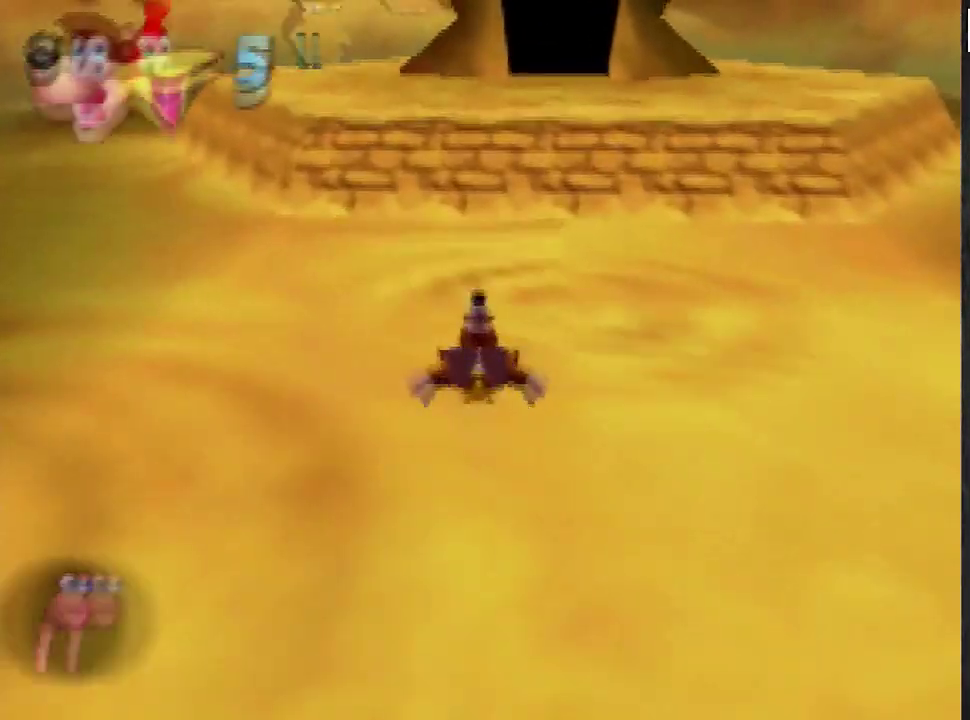
{"buttons": [], "left_stick": "up", "events": [[367, "A", "up"]]}
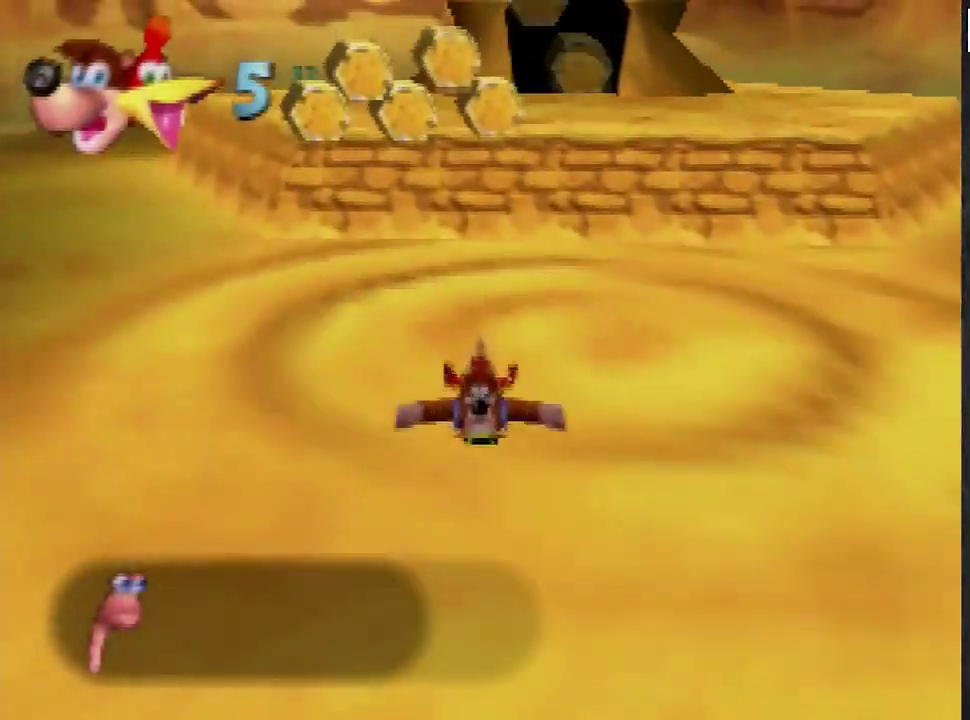
{"buttons": ["A"], "left_stick": "up", "events": [[501, "A", "down"]]}
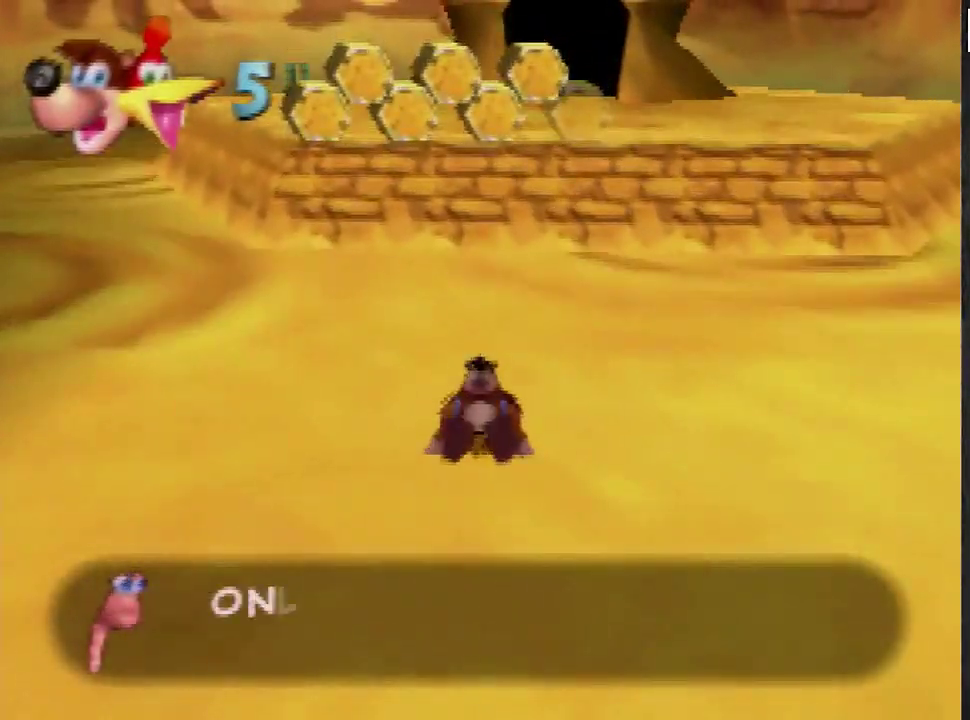
{"buttons": [], "left_stick": "up", "events": [[200, "A", "up"]]}
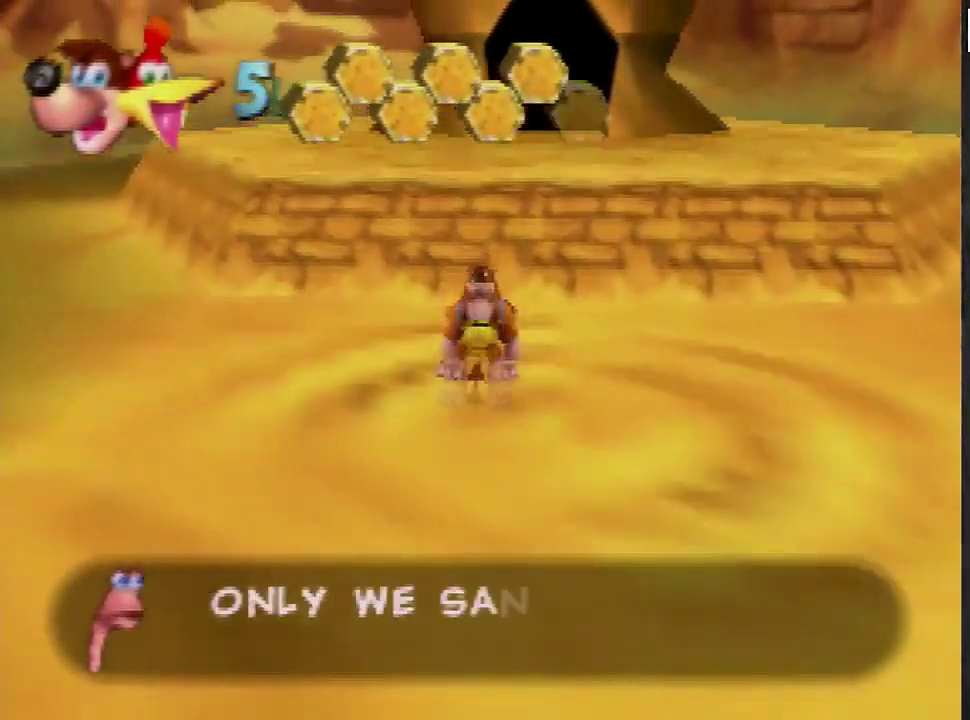
{"buttons": ["A"], "left_stick": "up", "events": [[100, "A", "down"]]}
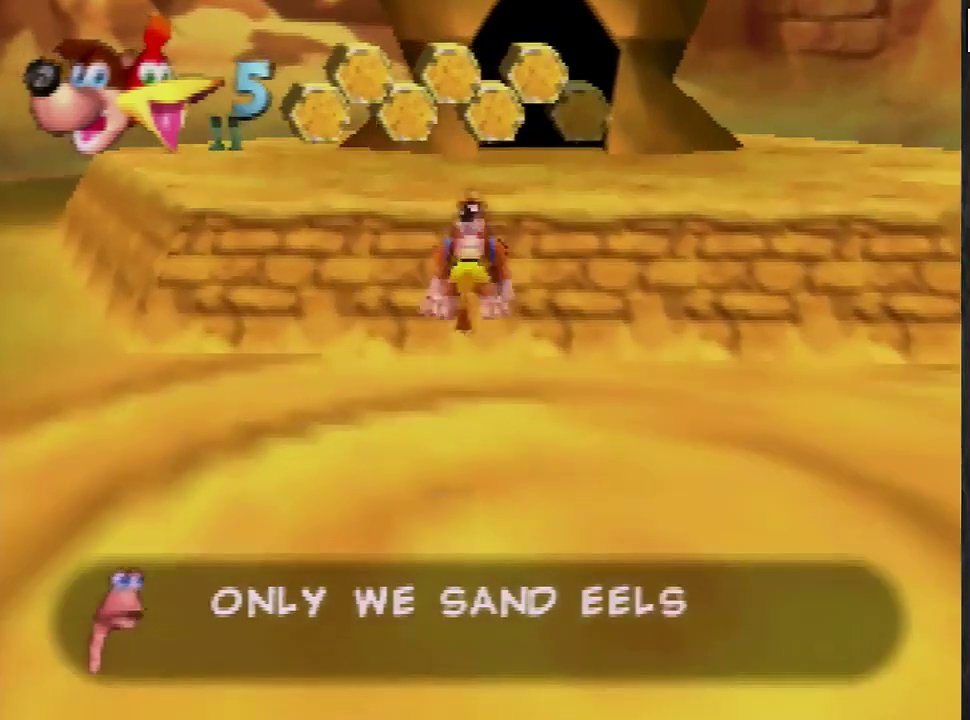
{"buttons": [], "left_stick": "up", "events": [[467, "A", "up"]]}
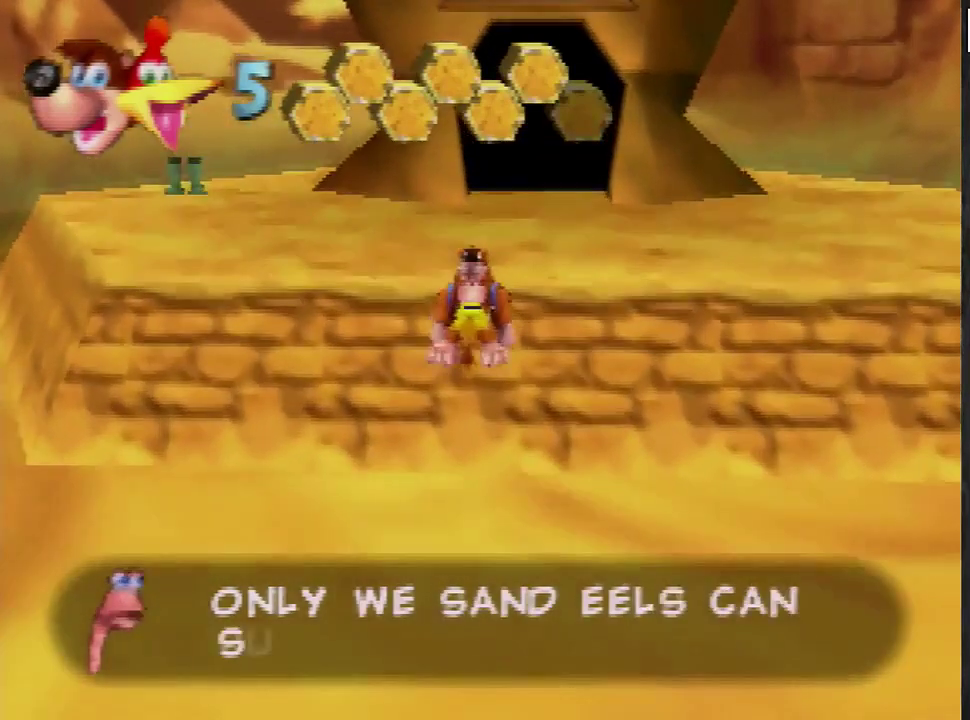
{"buttons": [], "left_stick": "up", "events": [[100, "A", "down"], [200, "A", "up"]]}
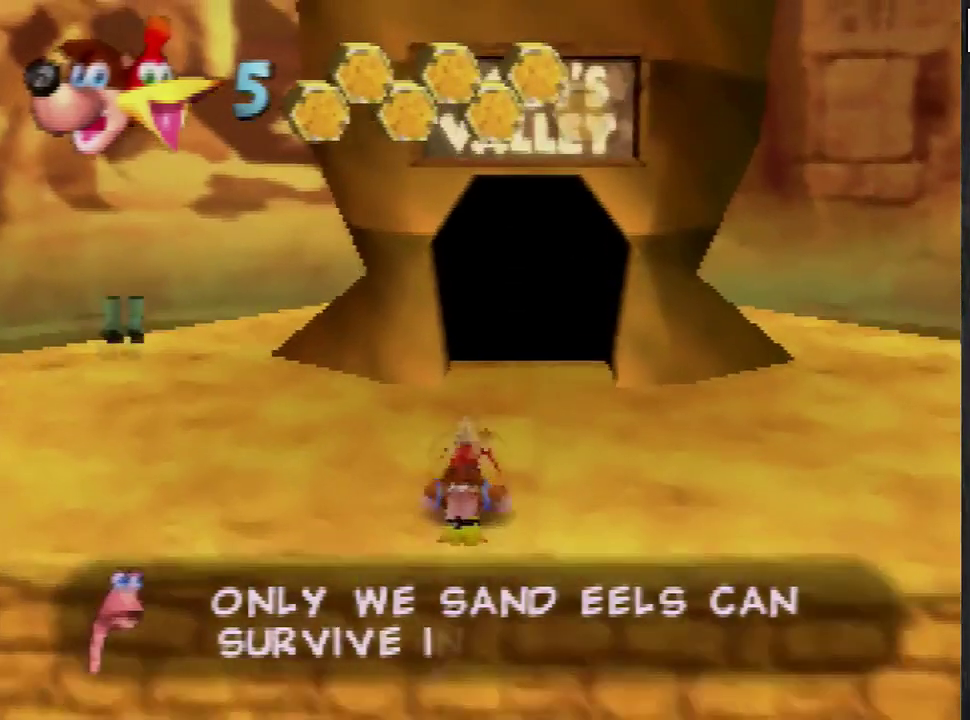
{"buttons": [], "left_stick": "up", "events": [[100, "A", "down"], [267, "A", "up"]]}
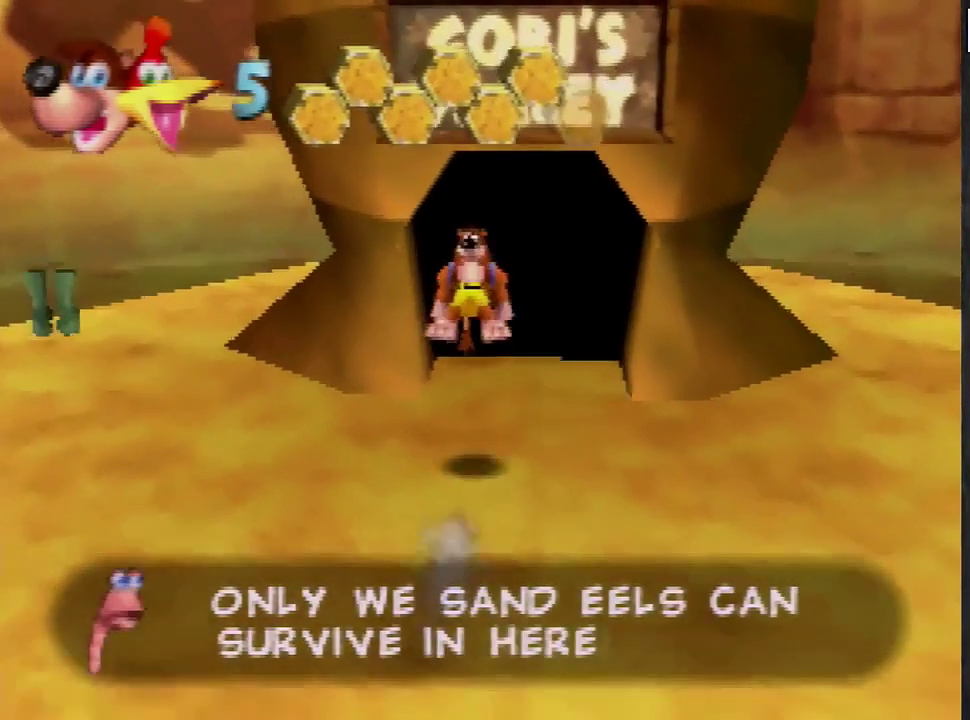
{"buttons": [], "left_stick": "up", "events": [[267, "C_DOWN", "down"], [401, "C_DOWN", "up"]]}
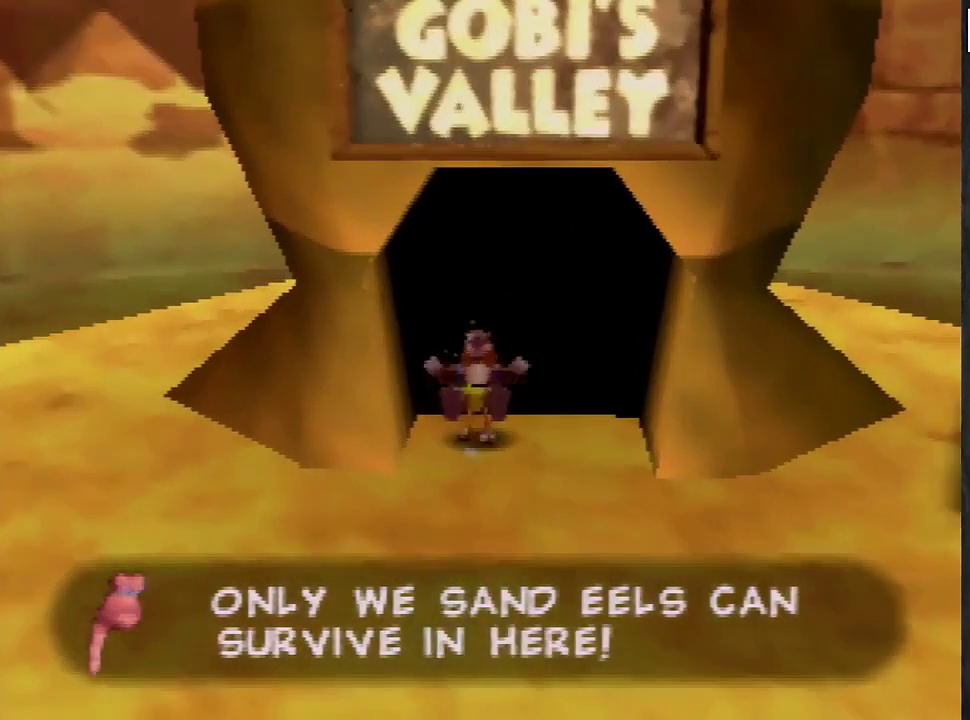
{"buttons": [], "left_stick": "center", "events": [[66, "left_stick", "center"]]}
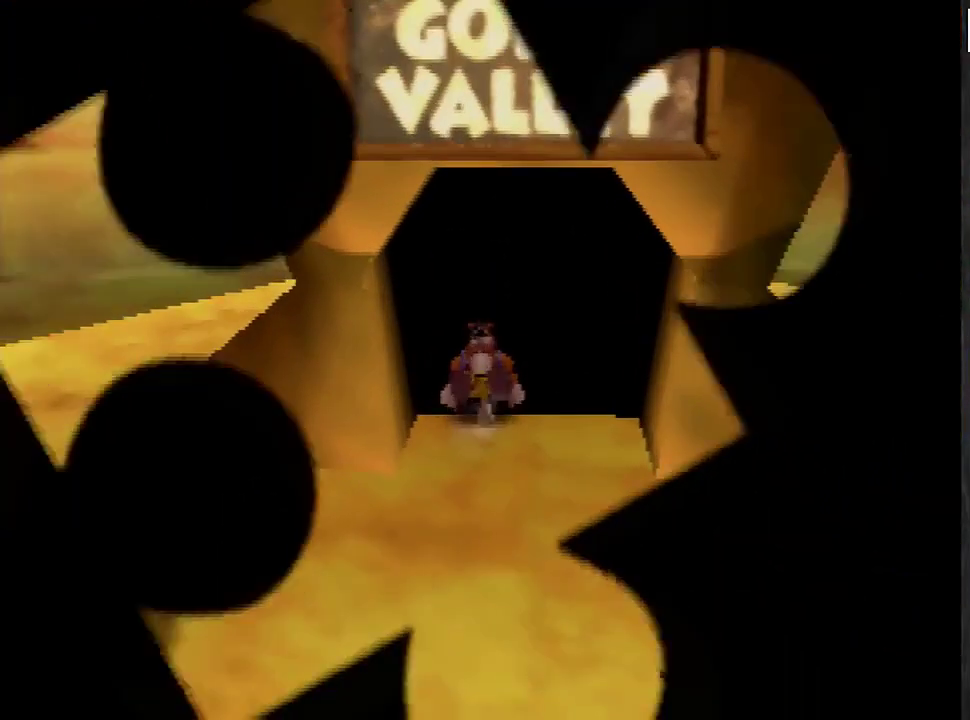
{"buttons": [], "left_stick": "center", "events": []}
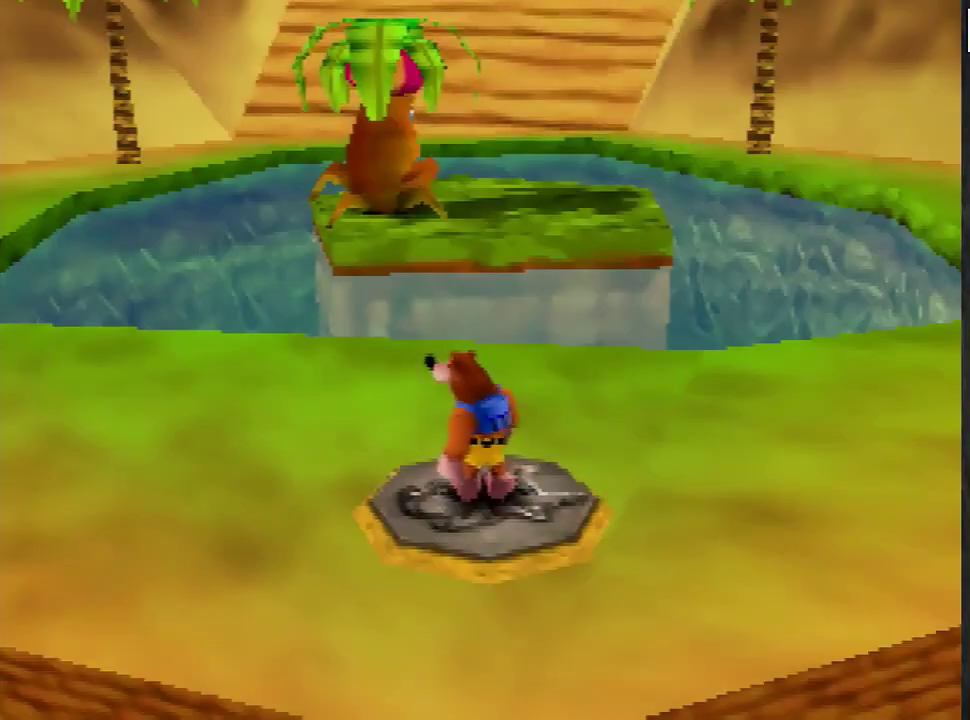
{"buttons": [], "left_stick": "center", "events": []}